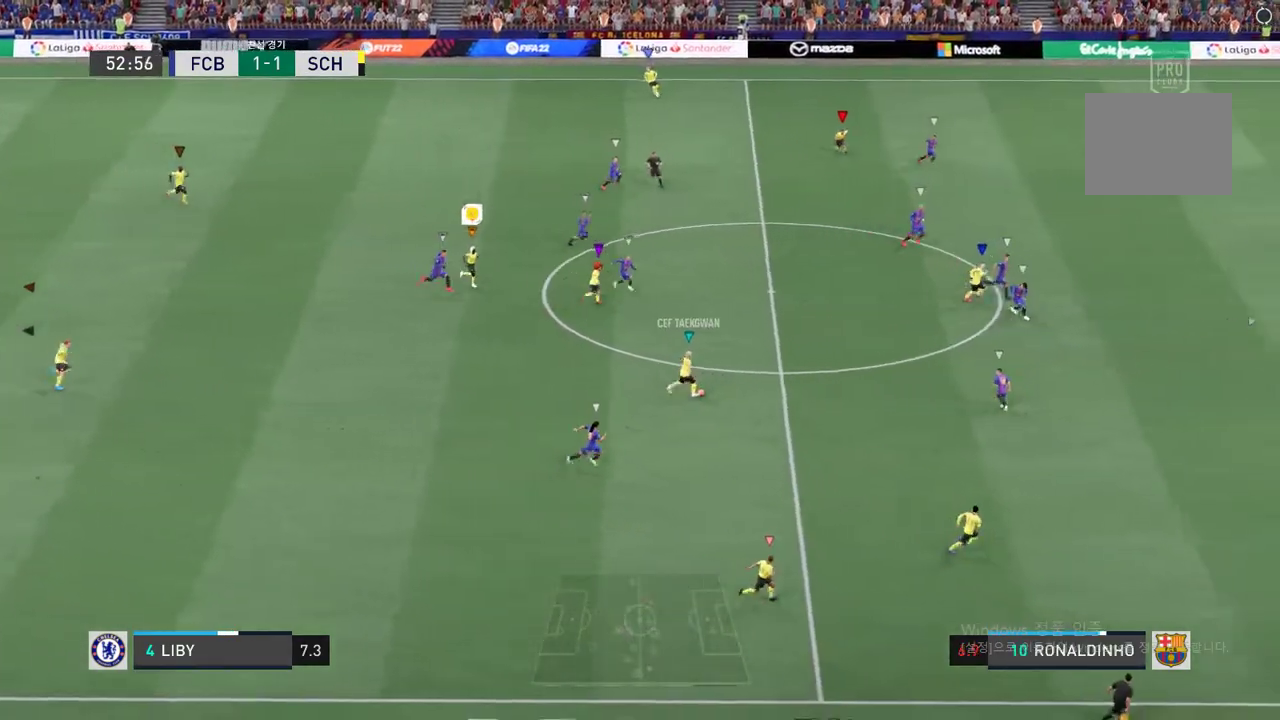
Gameplay with a controller (Xbox layout); each line is a JSON object with the inputs held at the frame after it (dt_ms = milliseconds from this image to that frame). "events" lists button and stick changes between this image and that frame as [ms after this image, input, new state], when the widget could be followed in between. Not read: A L3 R3.
{"dt_ms": 489, "buttons": ["R2"], "left_stick": "down-right", "right_stick": "center", "events": []}
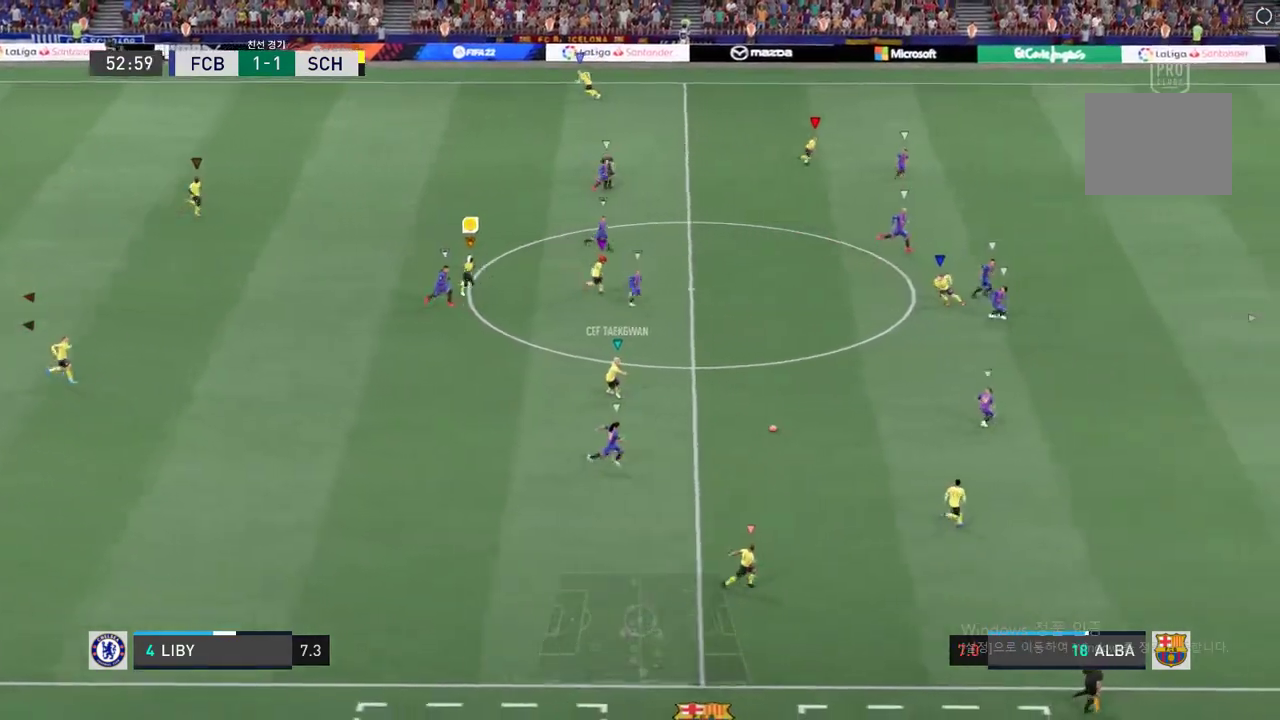
{"dt_ms": 505, "buttons": ["R2"], "left_stick": "down-right", "right_stick": "center", "events": []}
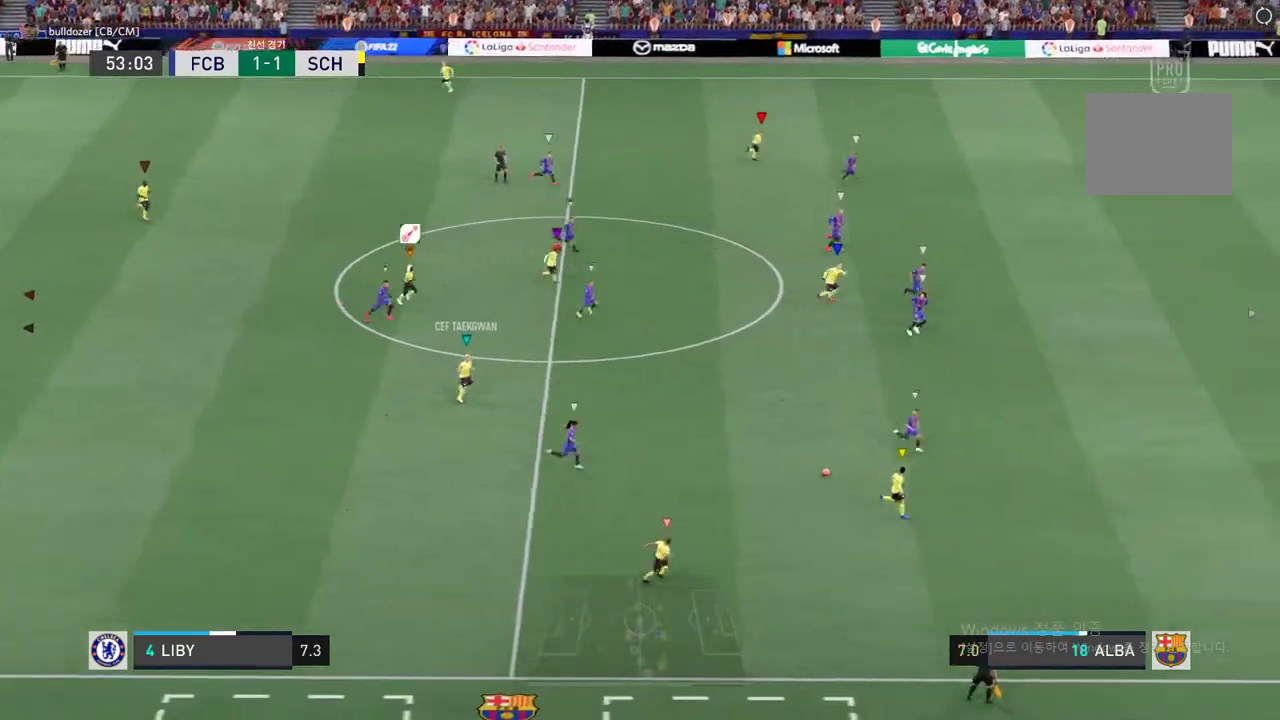
{"dt_ms": 504, "buttons": [], "left_stick": "down-right", "right_stick": "center", "events": [[134, "R2", "up"]]}
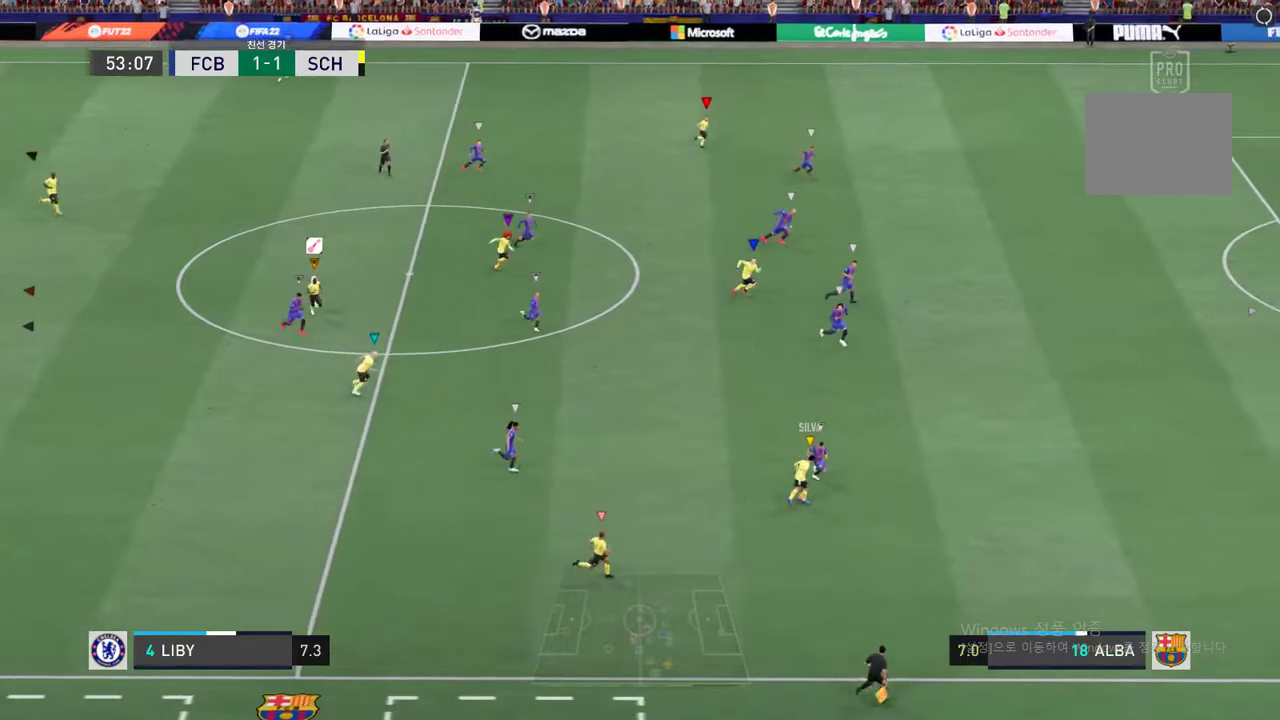
{"dt_ms": 993, "buttons": ["R2"], "left_stick": "down-right", "right_stick": "center", "events": [[421, "left_stick", "center"], [623, "left_stick", "down-right"], [960, "R2", "down"]]}